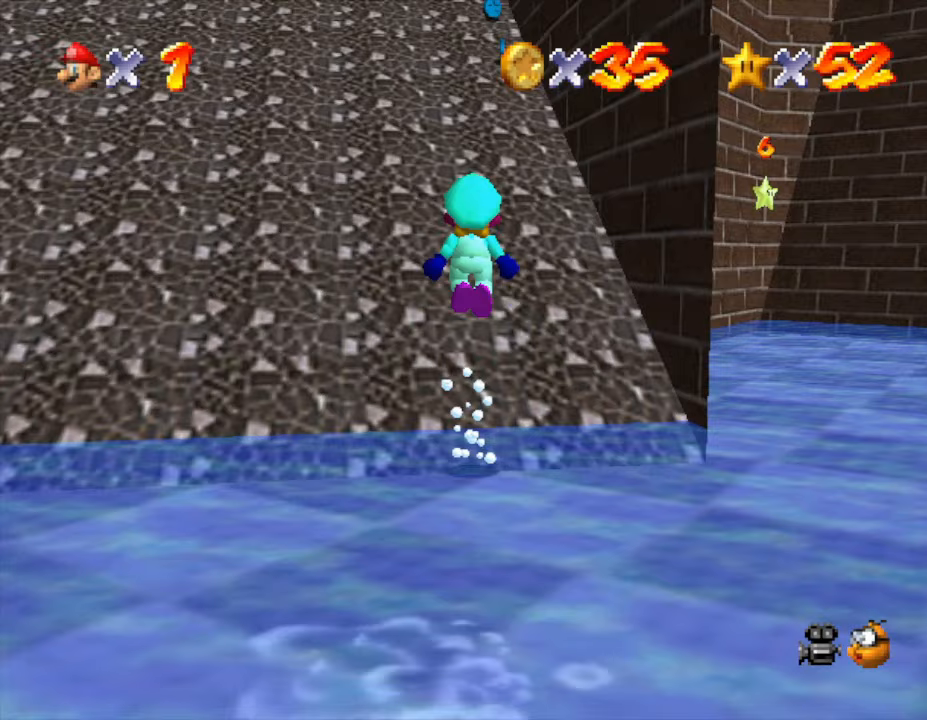
Gameplay with a controller (Nintendo layout); each line is a JSON object with the inputs held at the frame after it. "events" lists button and stick changes between this image and that frame as [ms after this image, input, new state], when the widget could be followed in between. Not read: L3 R3.
{"buttons": [], "left_stick": "up", "events": [[383, "A", "up"]]}
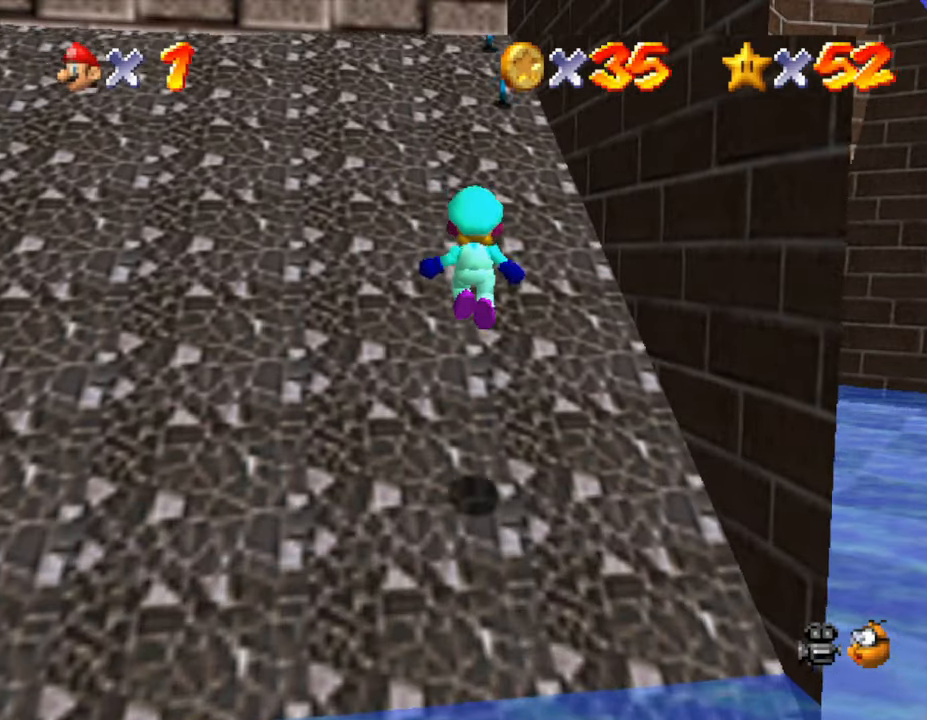
{"buttons": ["A"], "left_stick": "up", "events": [[250, "A", "down"]]}
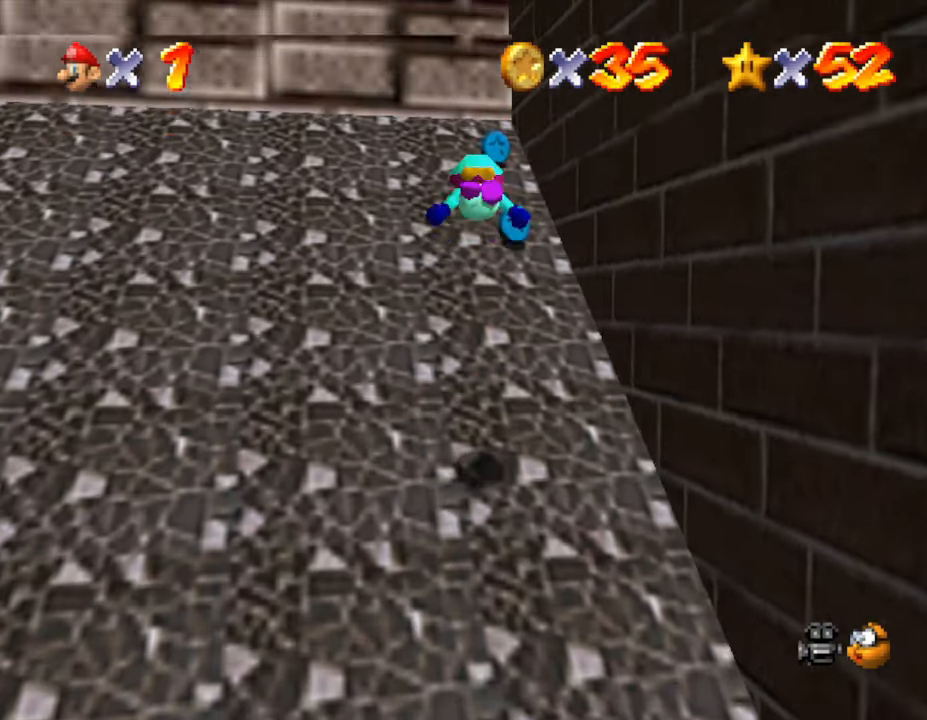
{"buttons": [], "left_stick": "up-right", "events": [[83, "B", "down"], [200, "A", "up"], [200, "B", "up"], [300, "left_stick", "up-right"]]}
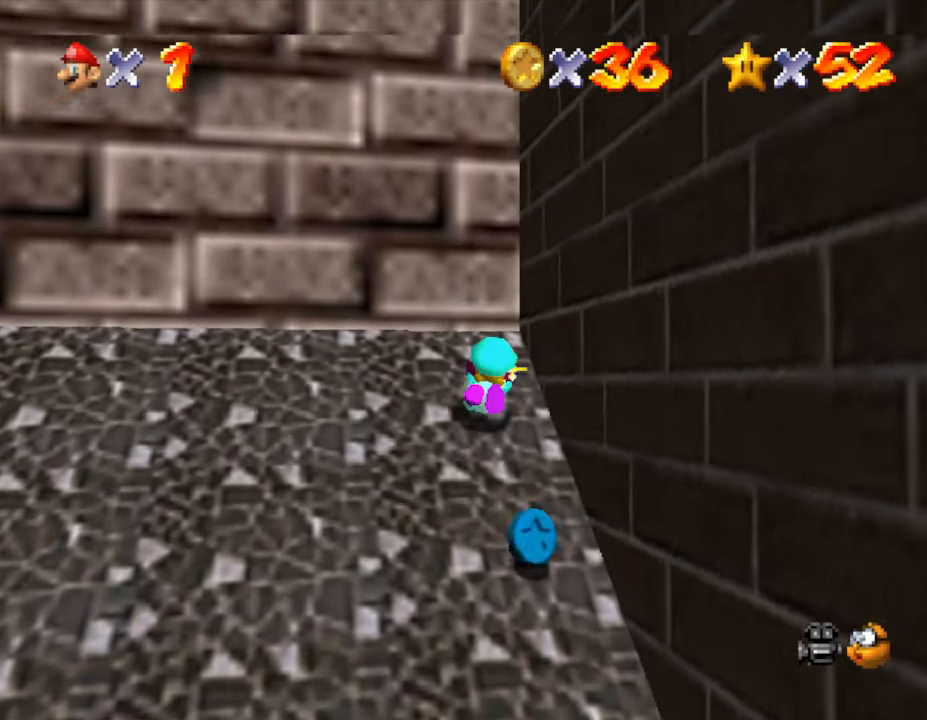
{"buttons": [], "left_stick": "center", "events": [[150, "left_stick", "center"]]}
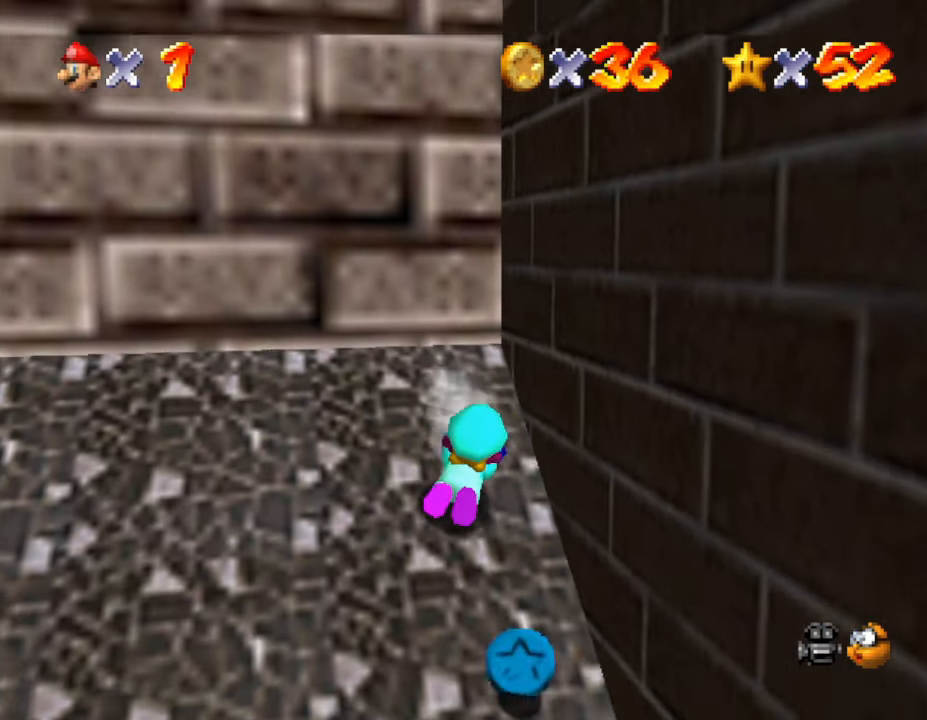
{"buttons": [], "left_stick": "right", "events": [[167, "left_stick", "right"]]}
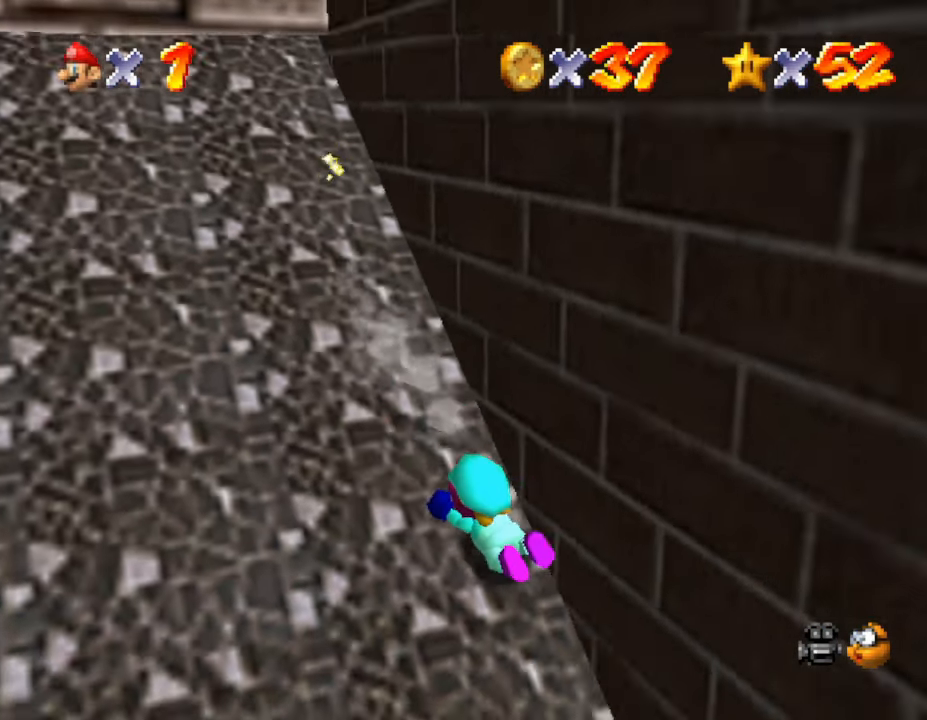
{"buttons": [], "left_stick": "up", "events": [[67, "left_stick", "center"], [383, "left_stick", "up"]]}
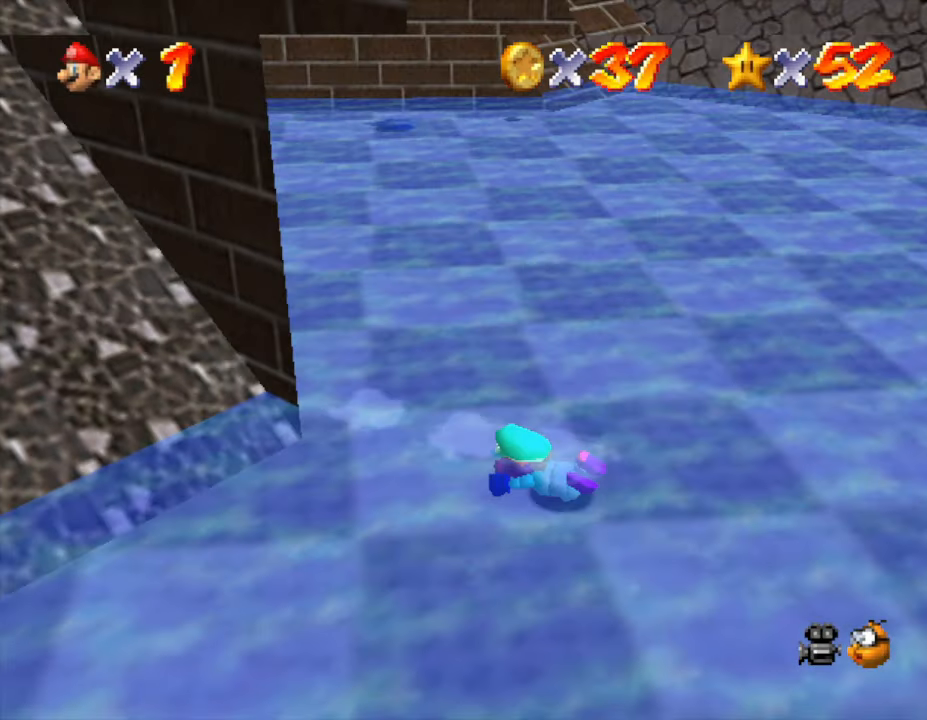
{"buttons": [], "left_stick": "up-left", "events": [[117, "left_stick", "up-left"], [333, "A", "down"], [450, "A", "up"]]}
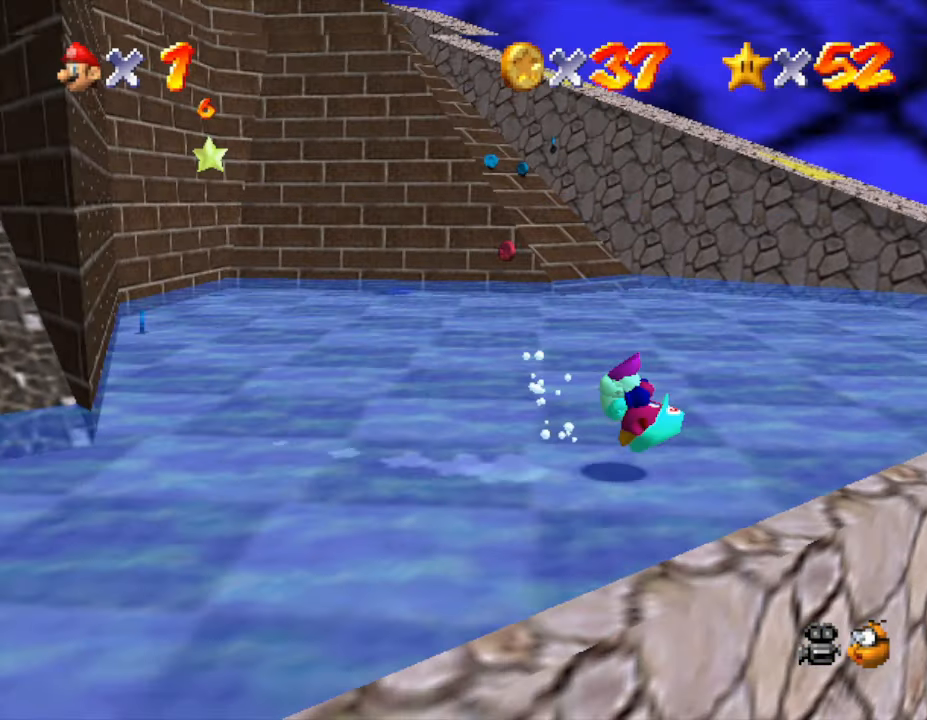
{"buttons": [], "left_stick": "up-left", "events": []}
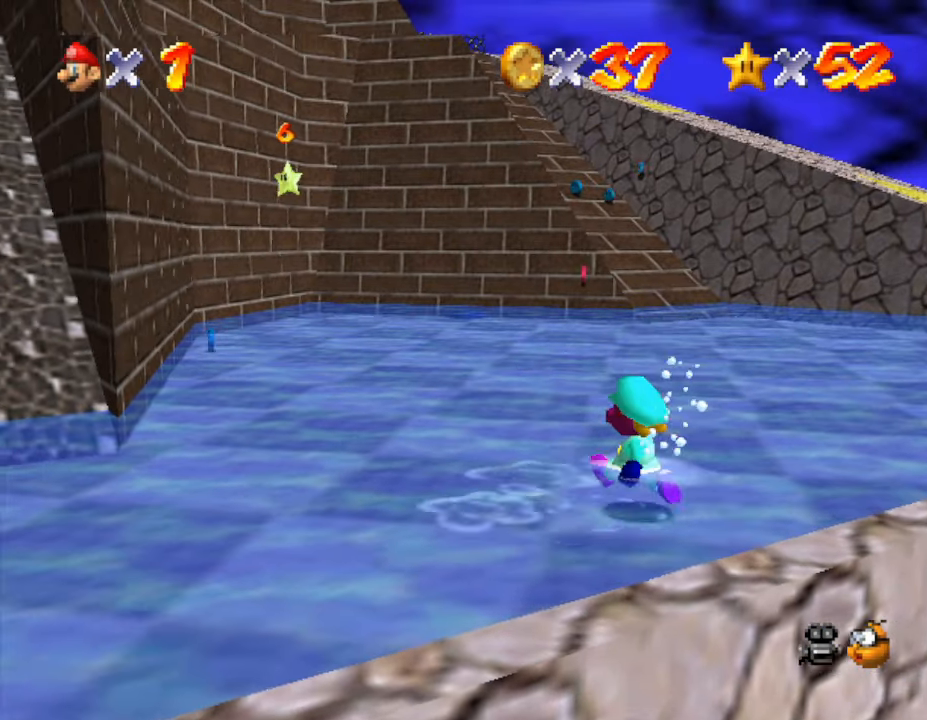
{"buttons": [], "left_stick": "up-left", "events": []}
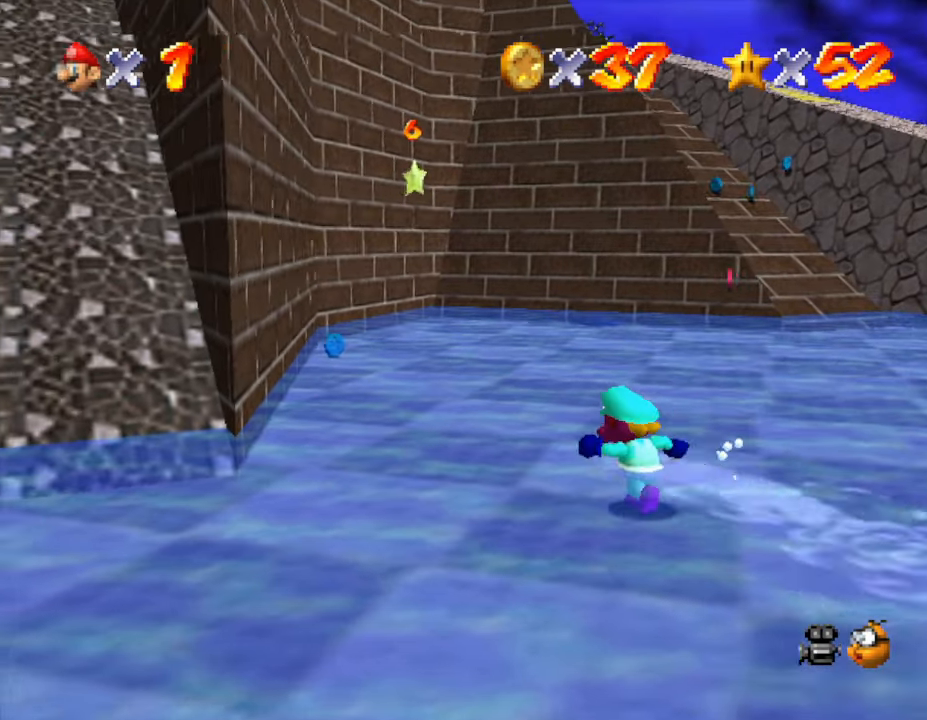
{"buttons": [], "left_stick": "up-left", "events": []}
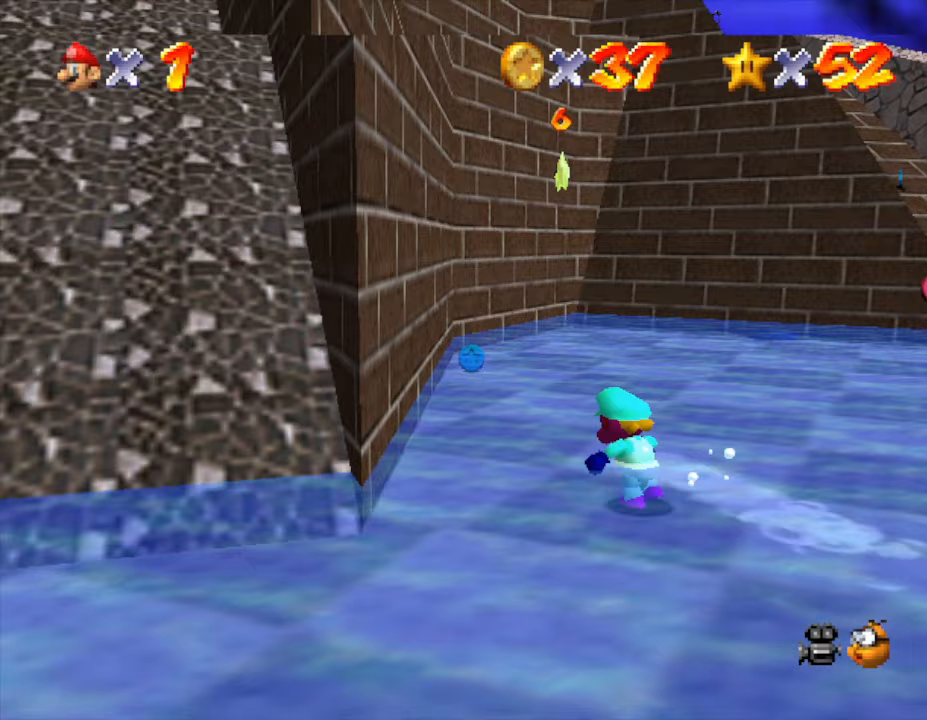
{"buttons": [], "left_stick": "up", "events": [[483, "left_stick", "up"]]}
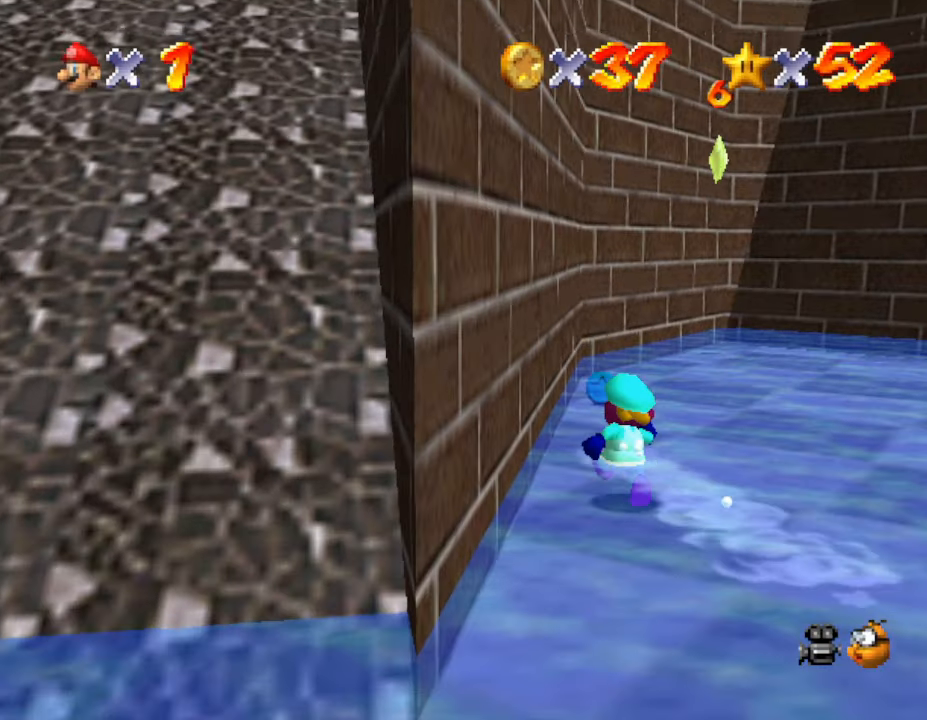
{"buttons": [], "left_stick": "up", "events": []}
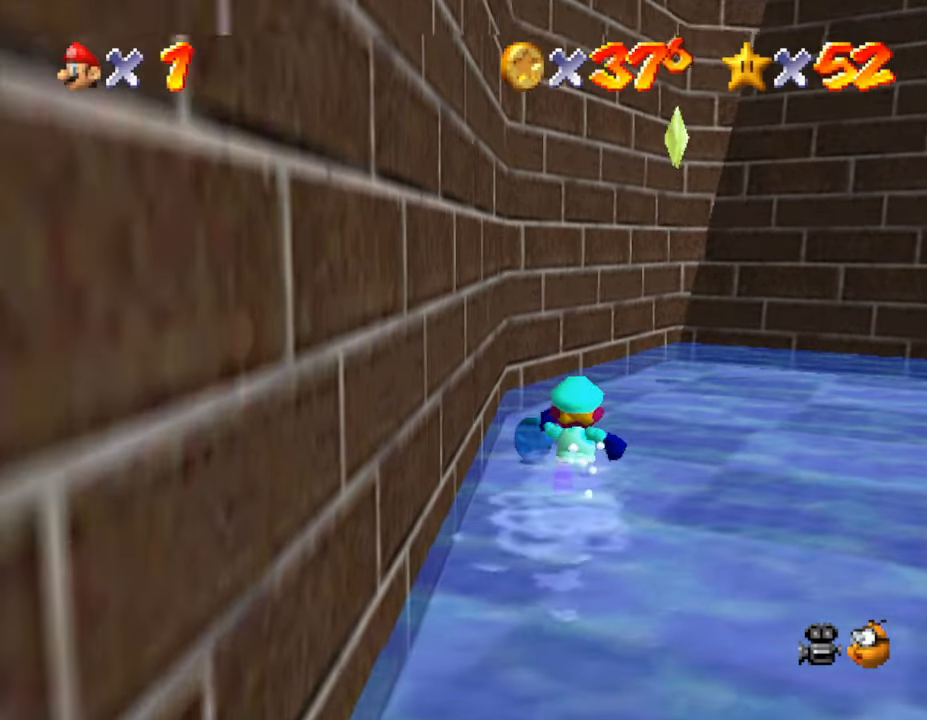
{"buttons": [], "left_stick": "up", "events": []}
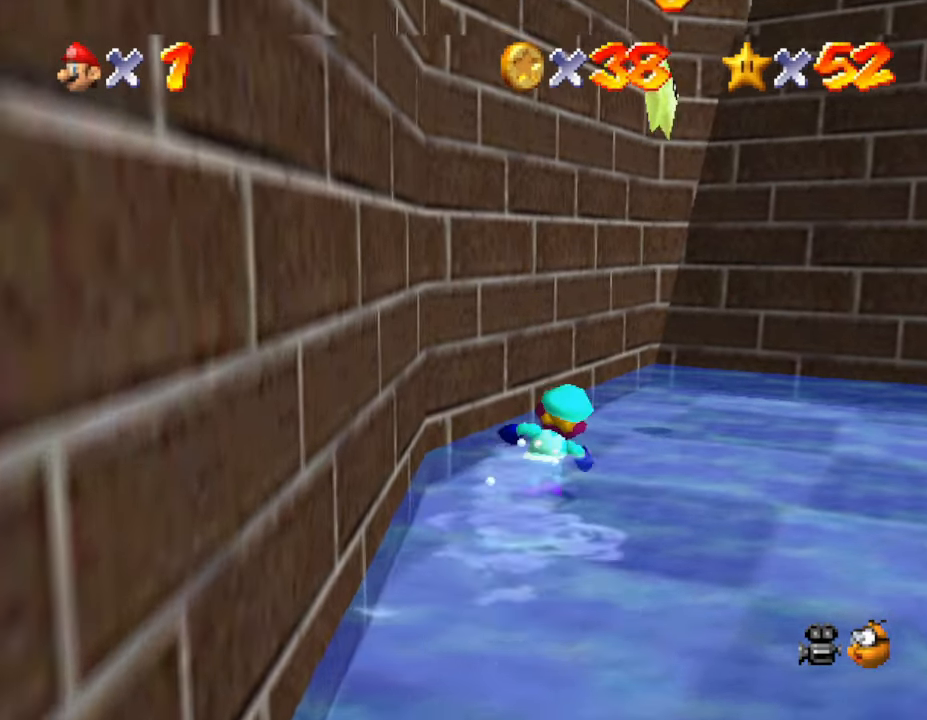
{"buttons": ["A"], "left_stick": "down", "events": [[317, "left_stick", "down"], [417, "A", "down"]]}
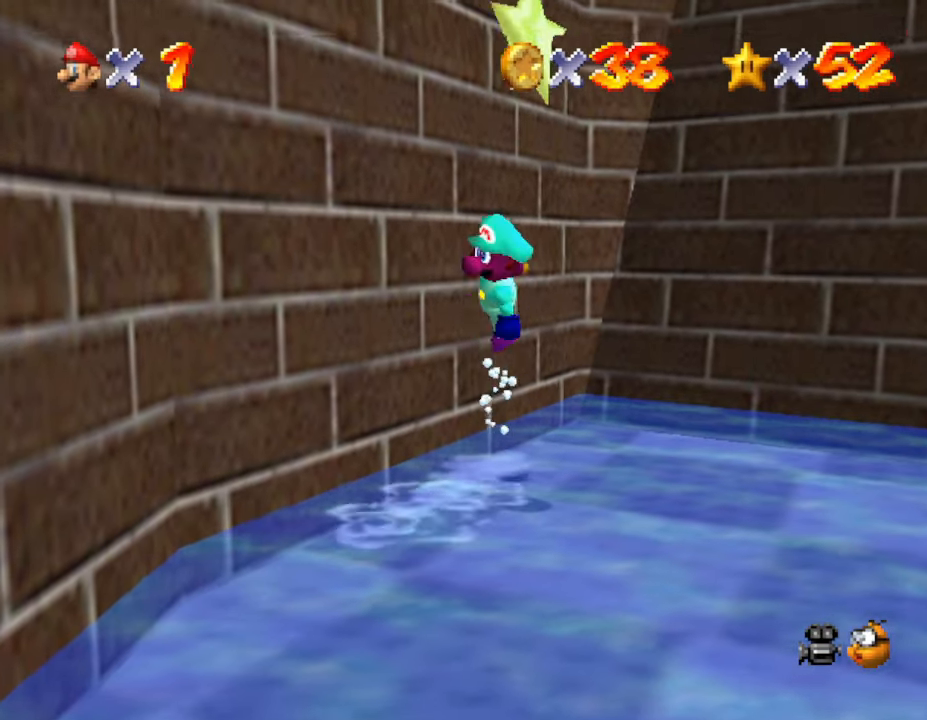
{"buttons": [], "left_stick": "center", "events": [[67, "left_stick", "right"], [367, "A", "up"], [417, "left_stick", "center"]]}
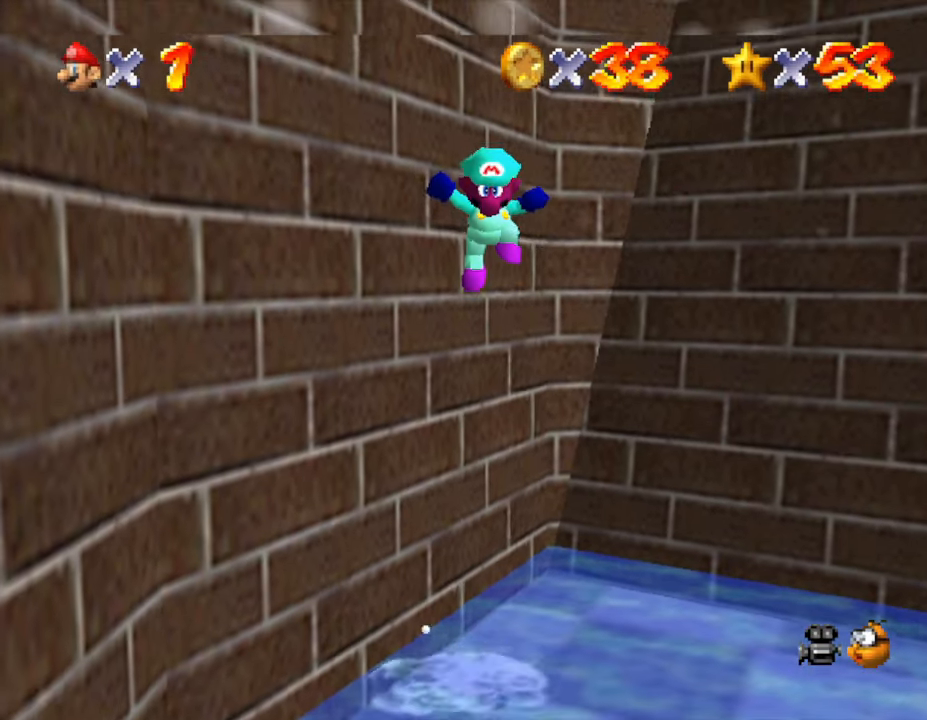
{"buttons": [], "left_stick": "center", "events": []}
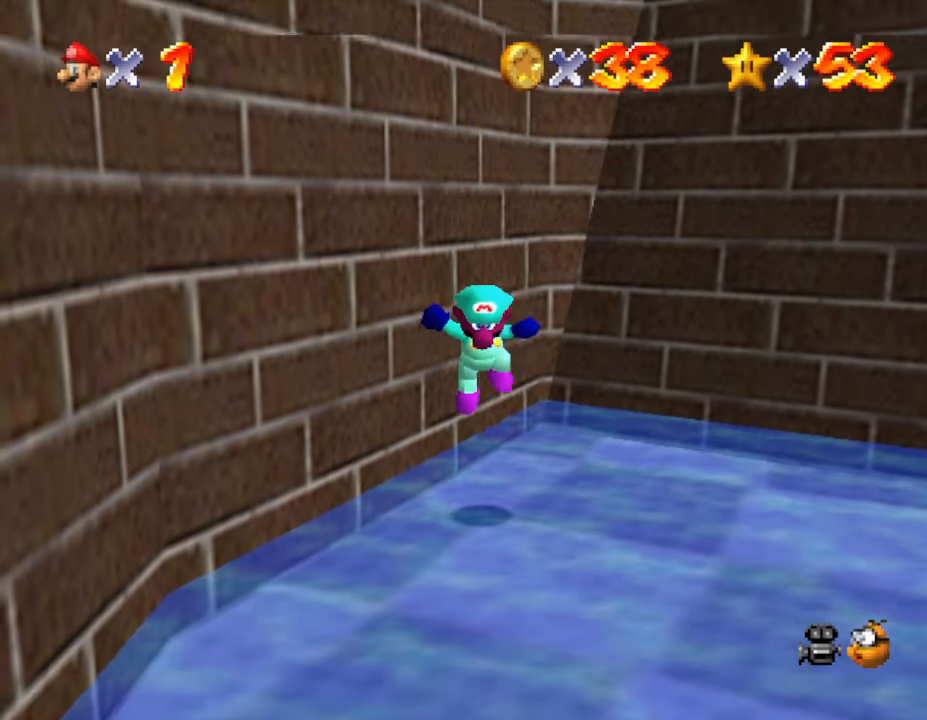
{"buttons": [], "left_stick": "center", "events": []}
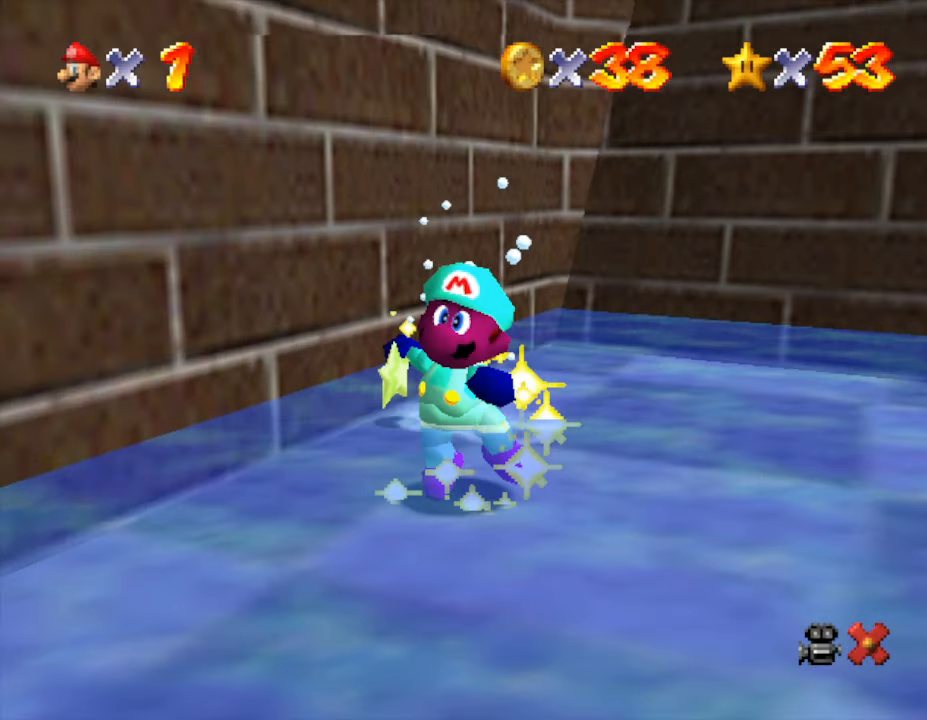
{"buttons": [], "left_stick": "center", "events": []}
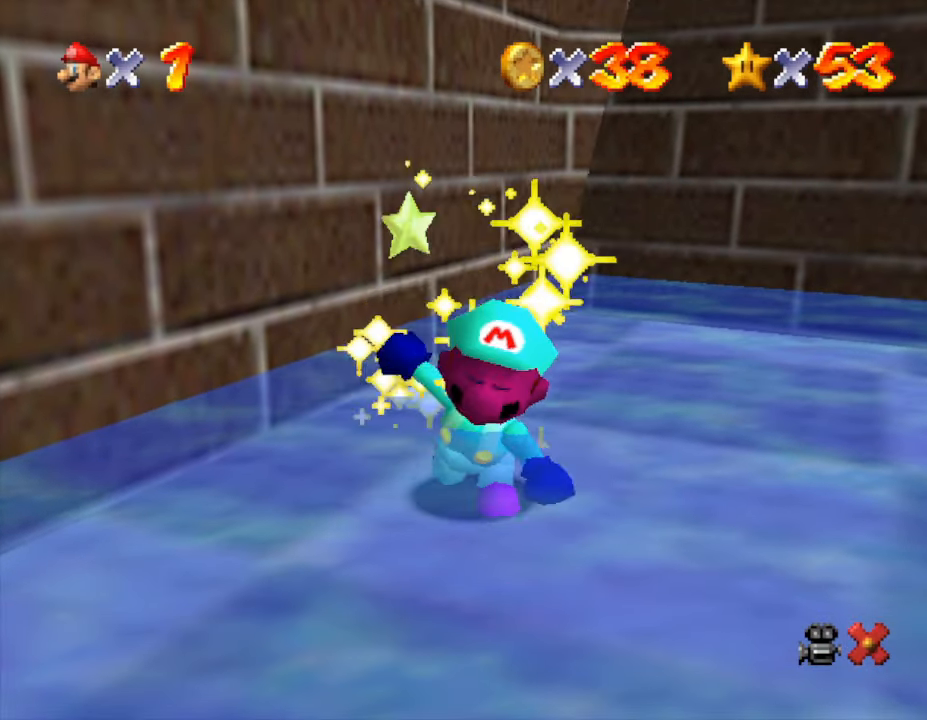
{"buttons": [], "left_stick": "center", "events": []}
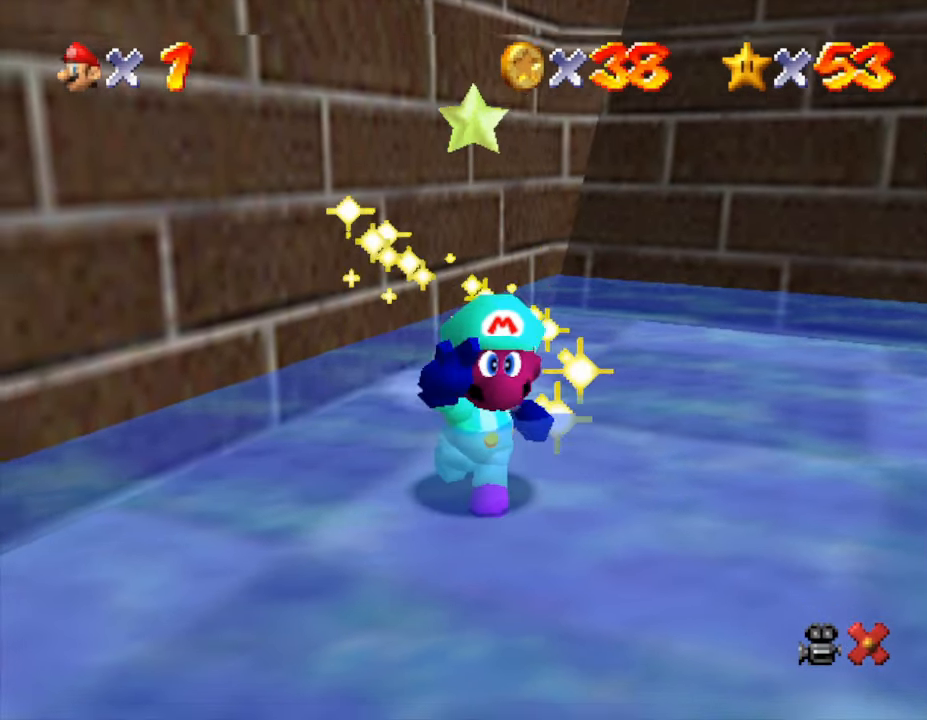
{"buttons": [], "left_stick": "center", "events": []}
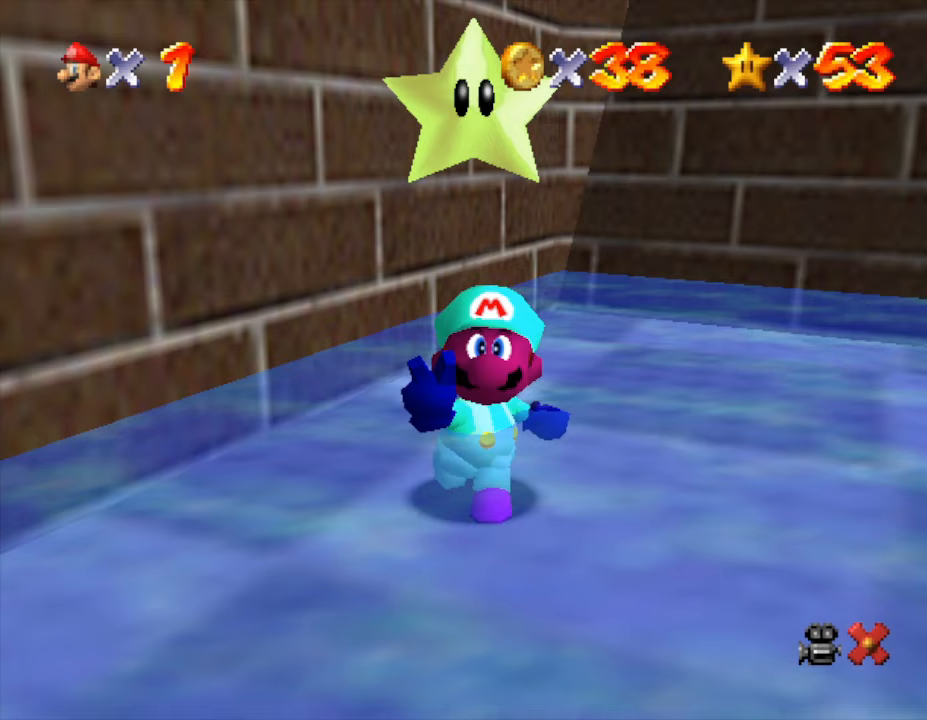
{"buttons": [], "left_stick": "center", "events": []}
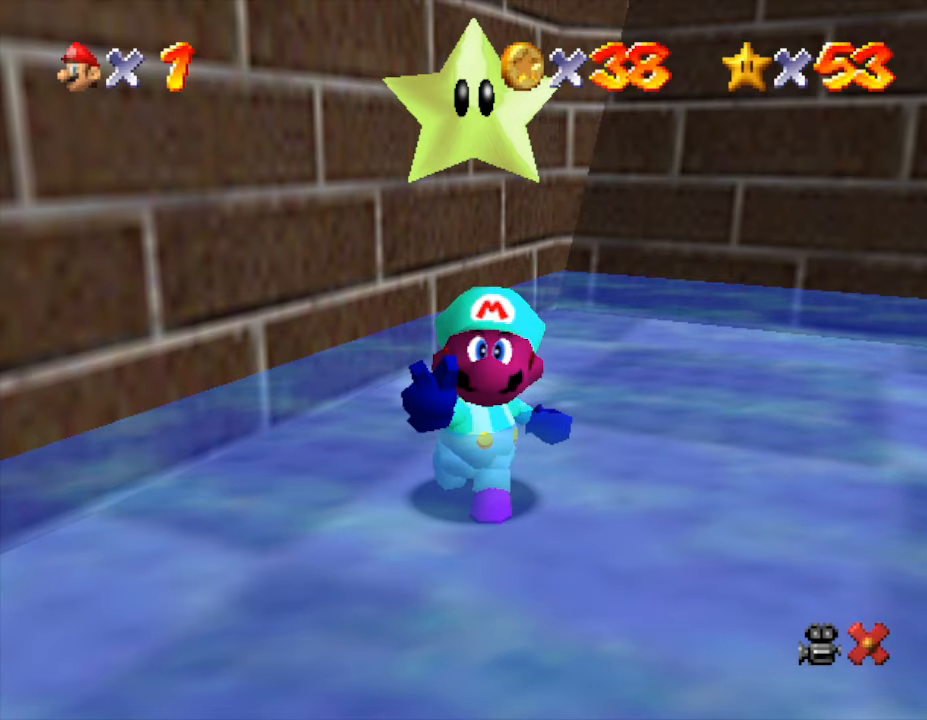
{"buttons": ["A"], "left_stick": "center", "events": [[433, "A", "down"]]}
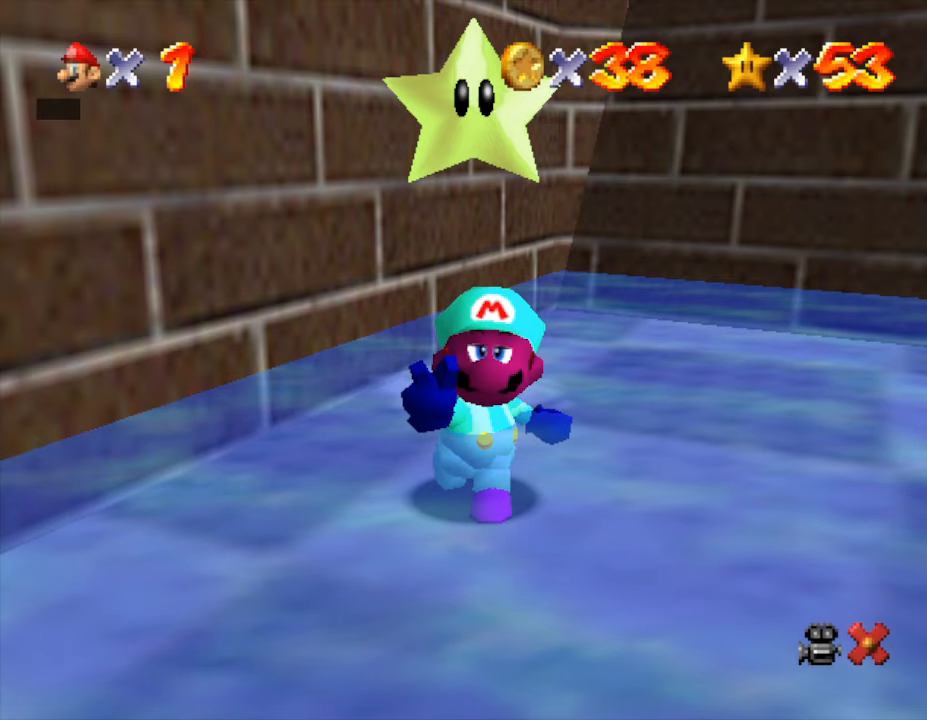
{"buttons": [], "left_stick": "center", "events": [[83, "A", "up"], [267, "A", "down"], [317, "A", "up"], [400, "A", "down"], [500, "A", "up"]]}
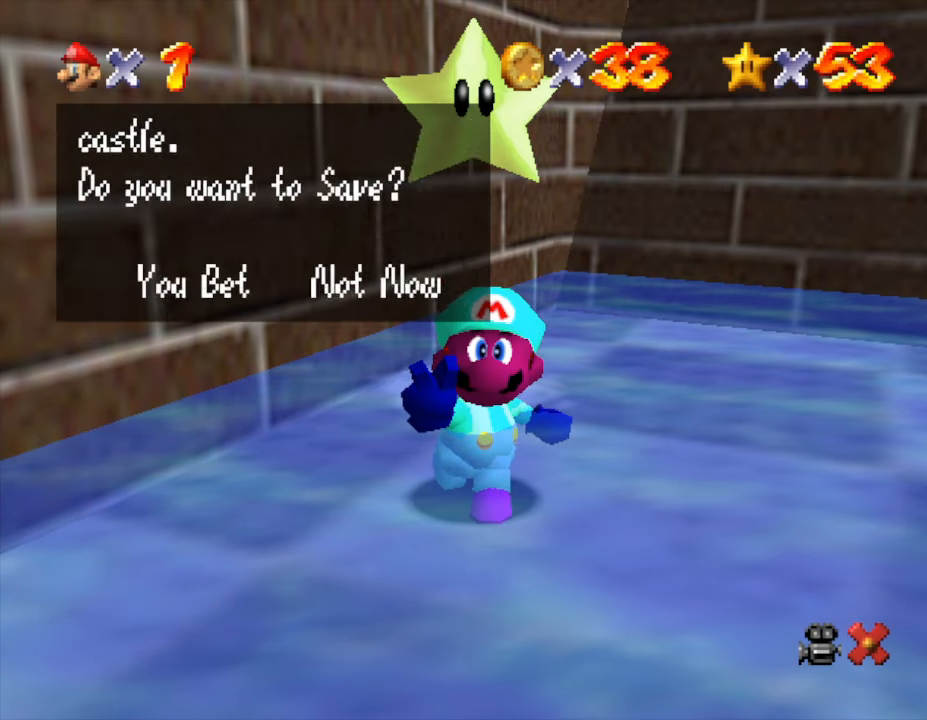
{"buttons": [], "left_stick": "center", "events": [[100, "A", "down"], [167, "A", "up"], [233, "A", "down"], [417, "A", "up"]]}
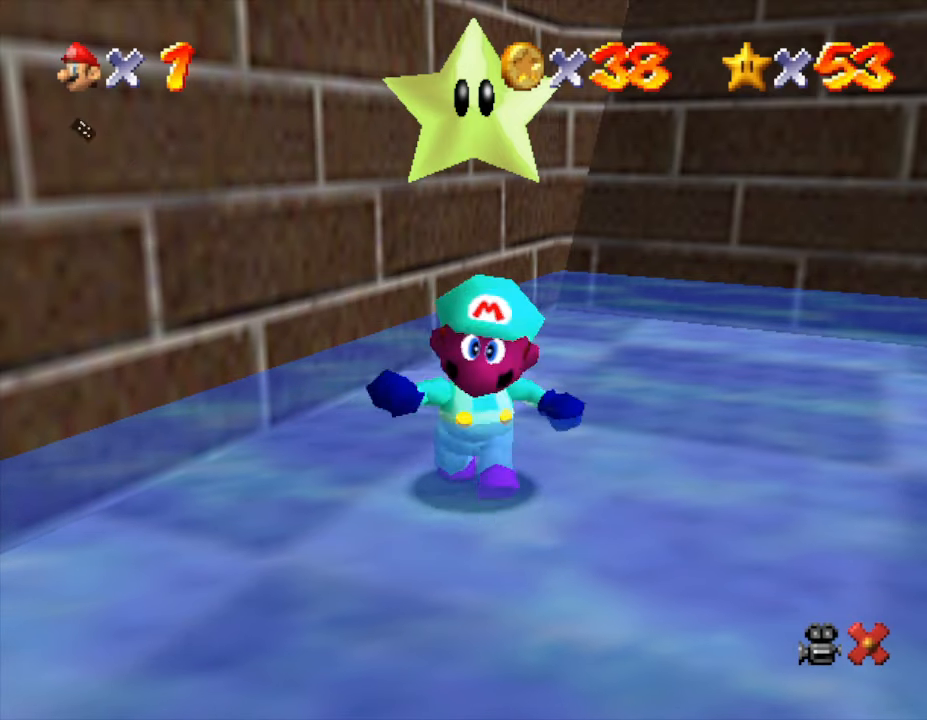
{"buttons": [], "left_stick": "down-right", "events": [[67, "left_stick", "down-right"]]}
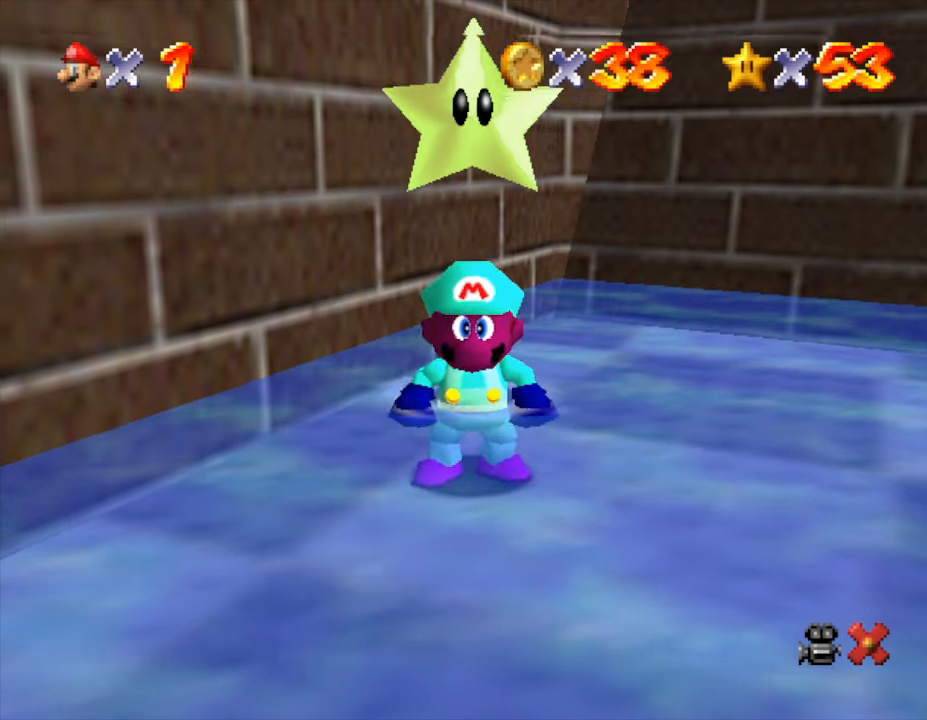
{"buttons": [], "left_stick": "down-right", "events": []}
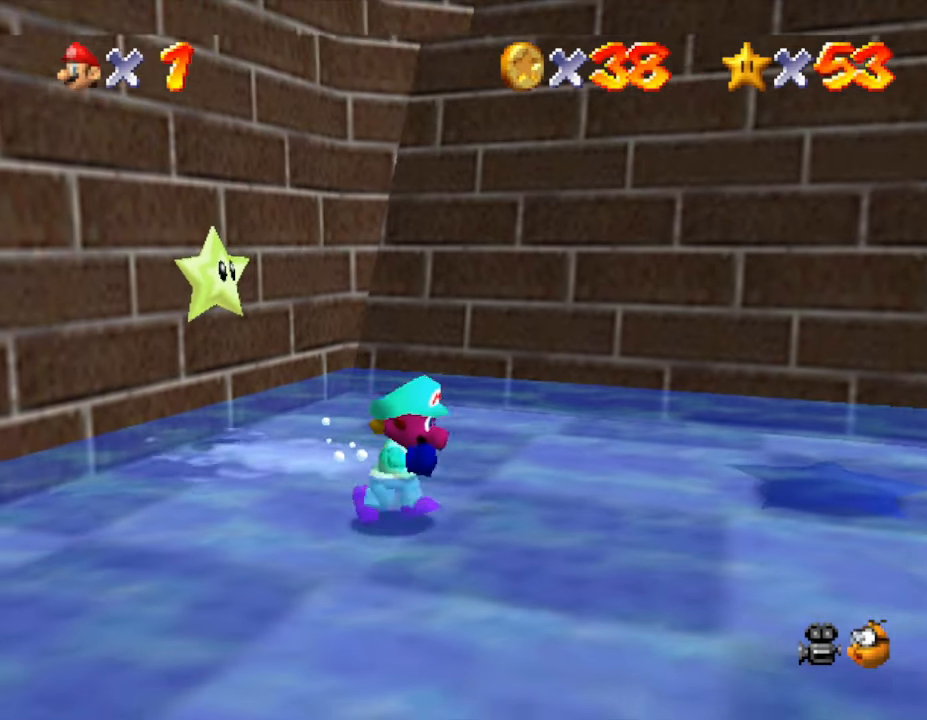
{"buttons": [], "left_stick": "down-right", "events": []}
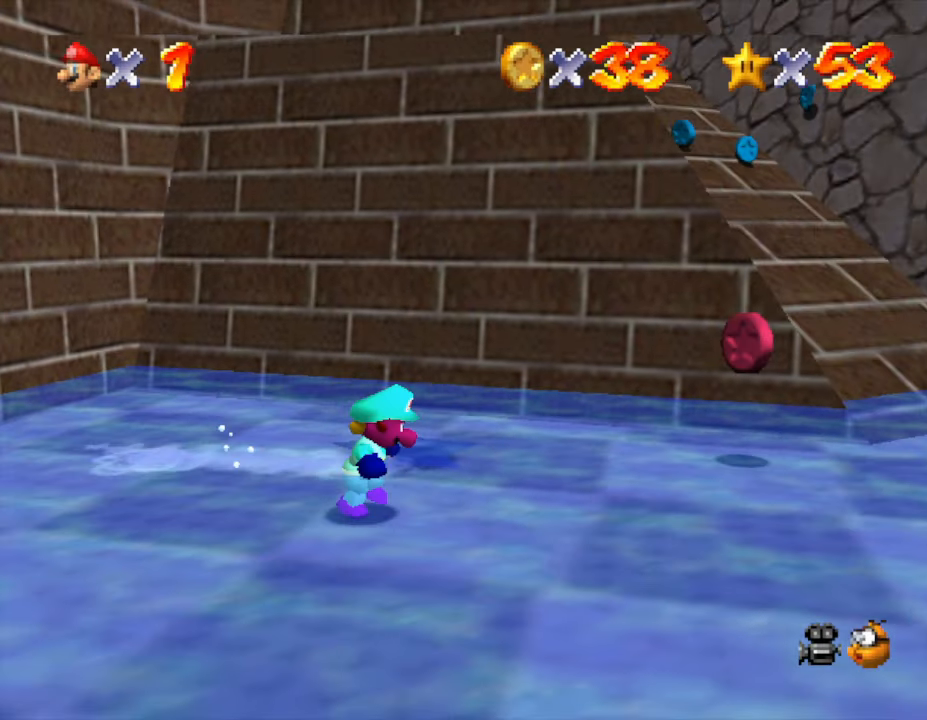
{"buttons": [], "left_stick": "down-right", "events": [[33, "left_stick", "right"], [350, "left_stick", "down-right"]]}
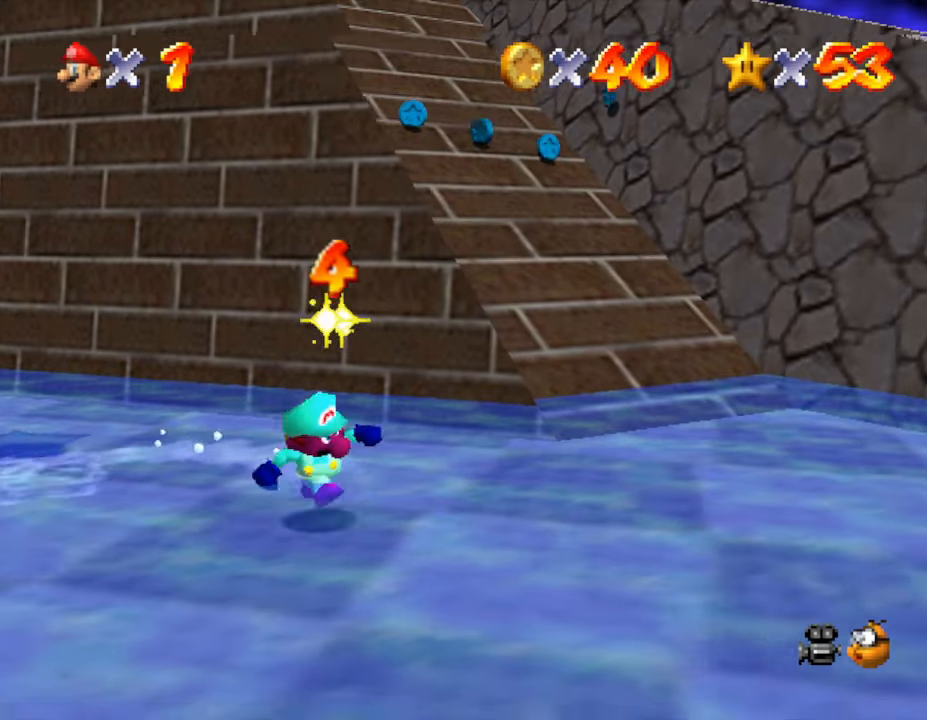
{"buttons": [], "left_stick": "down", "events": [[33, "left_stick", "down"]]}
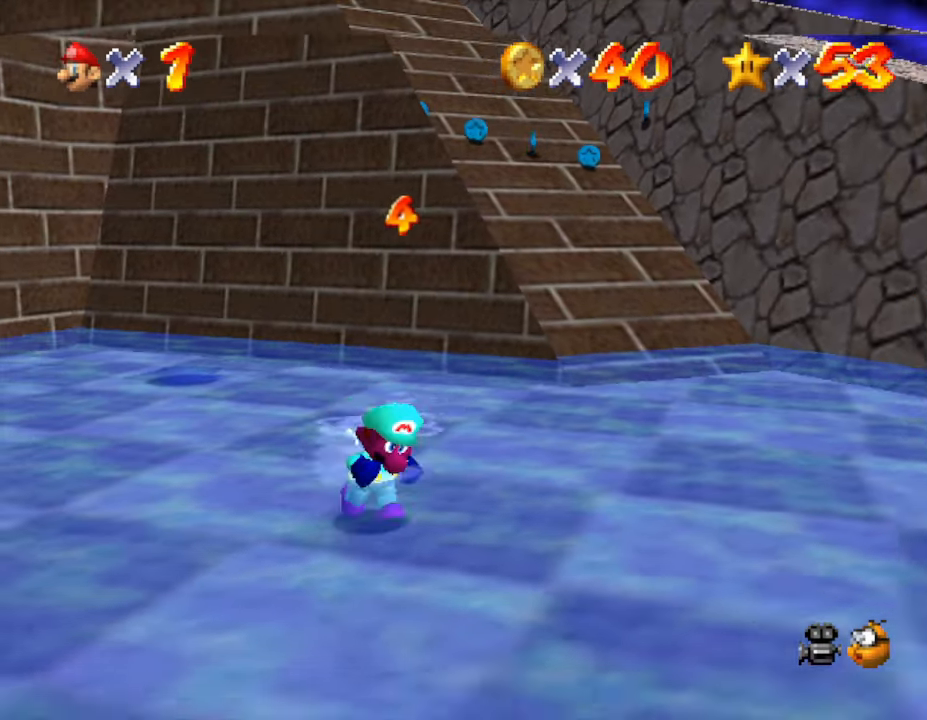
{"buttons": [], "left_stick": "down-right", "events": [[83, "left_stick", "down-right"]]}